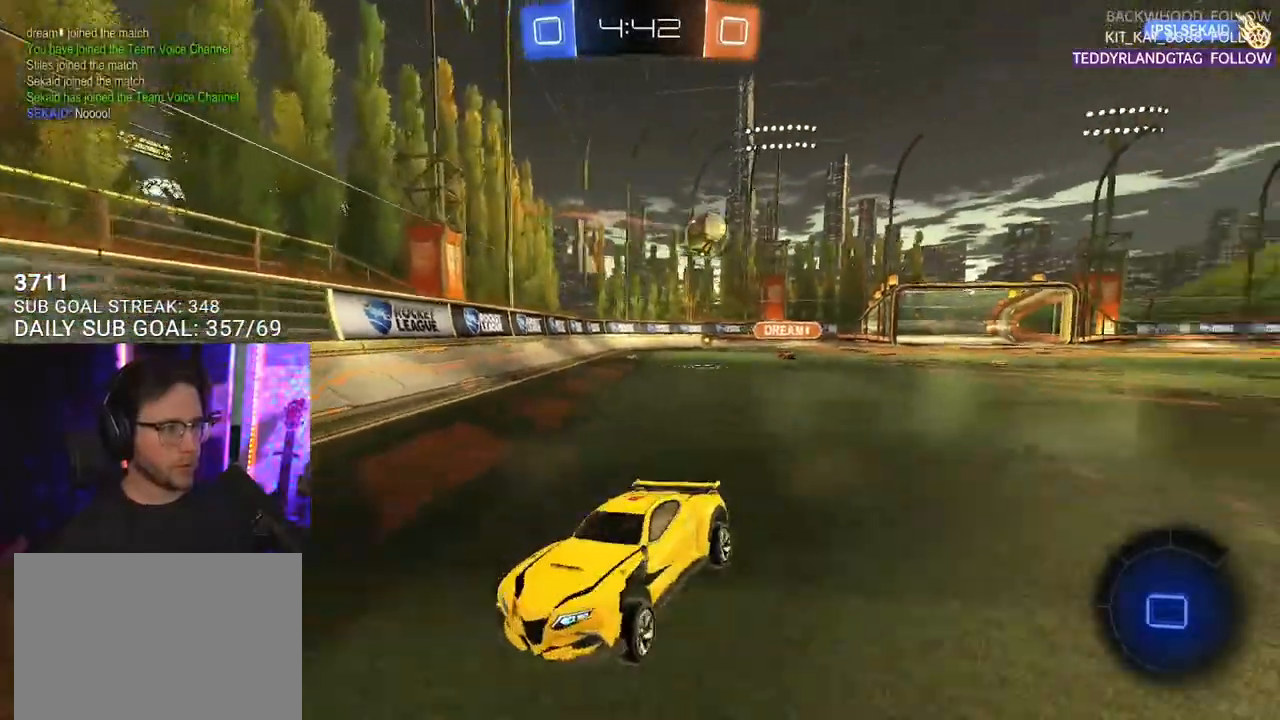
Gameplay with a controller (PlayStation layout); each line is a JSON object with the inputs held at the frame after it. "events" lists button and stick changes between this image and that frame as [ms after this image, input, new state], when the widget could be followed in between. Not read: START.
{"buttons": ["R1", "R2"], "left_stick": "left", "right_stick": "center", "events": []}
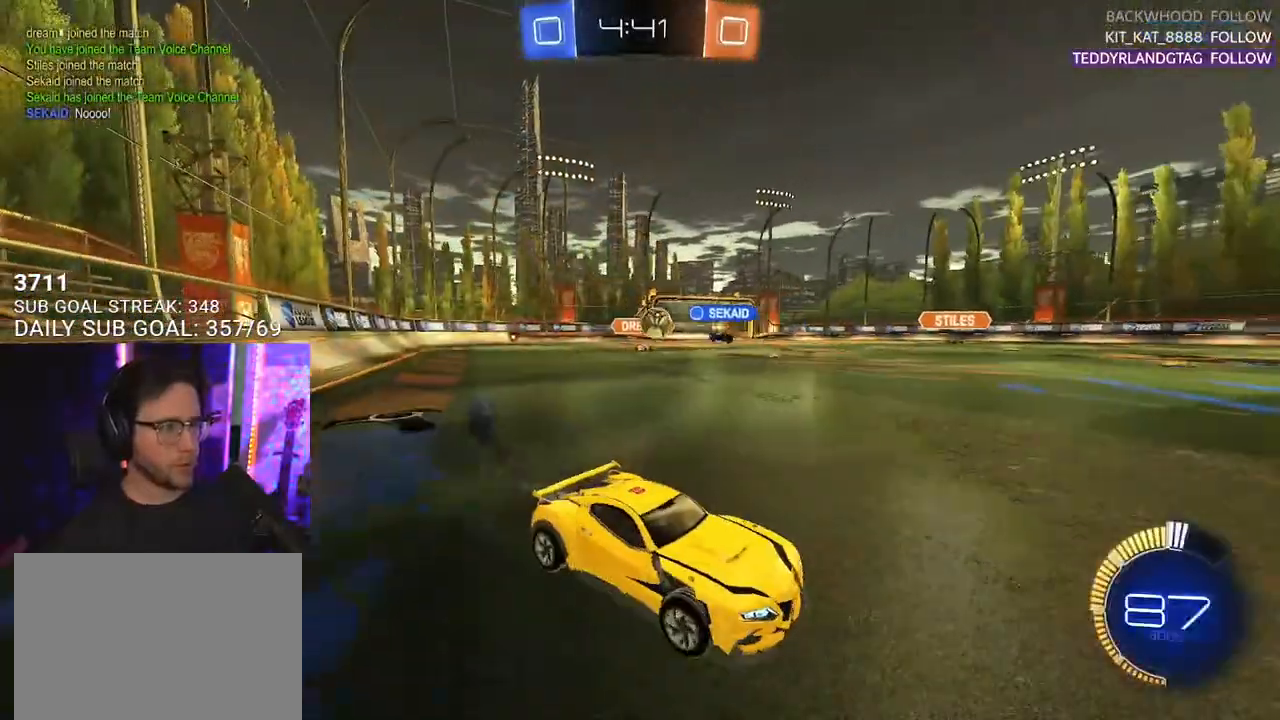
{"buttons": ["SQUARE", "R2"], "left_stick": "left", "right_stick": "center", "events": [[50, "left_stick", "center"], [233, "left_stick", "left"], [283, "R1", "up"], [450, "SQUARE", "down"]]}
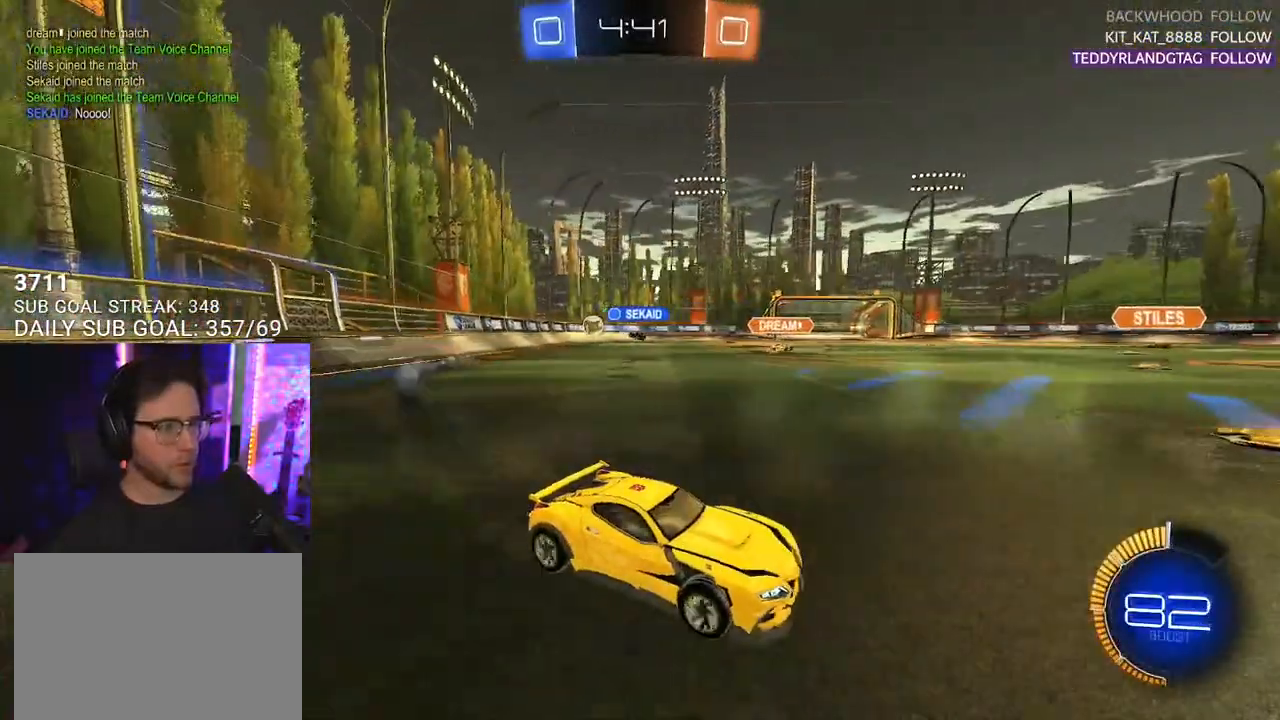
{"buttons": ["R2"], "left_stick": "left", "right_stick": "center", "events": [[83, "SQUARE", "up"]]}
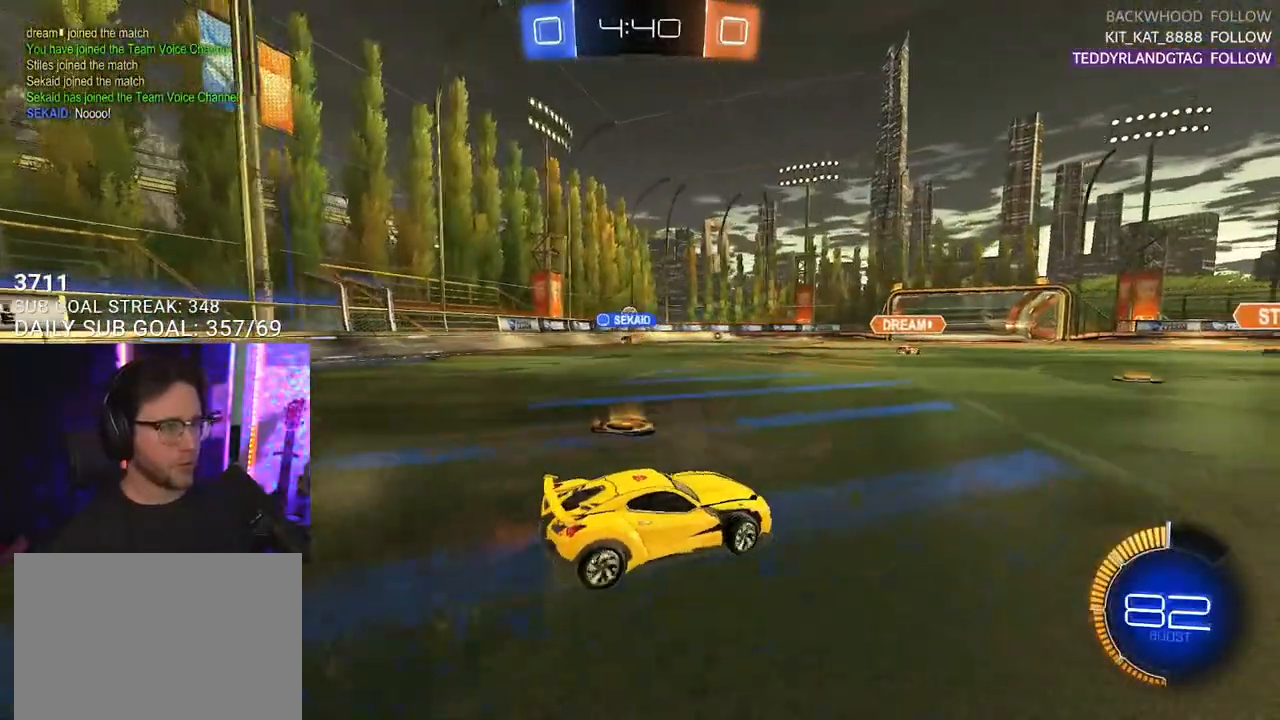
{"buttons": ["R2"], "left_stick": "right", "right_stick": "center", "events": [[217, "left_stick", "right"]]}
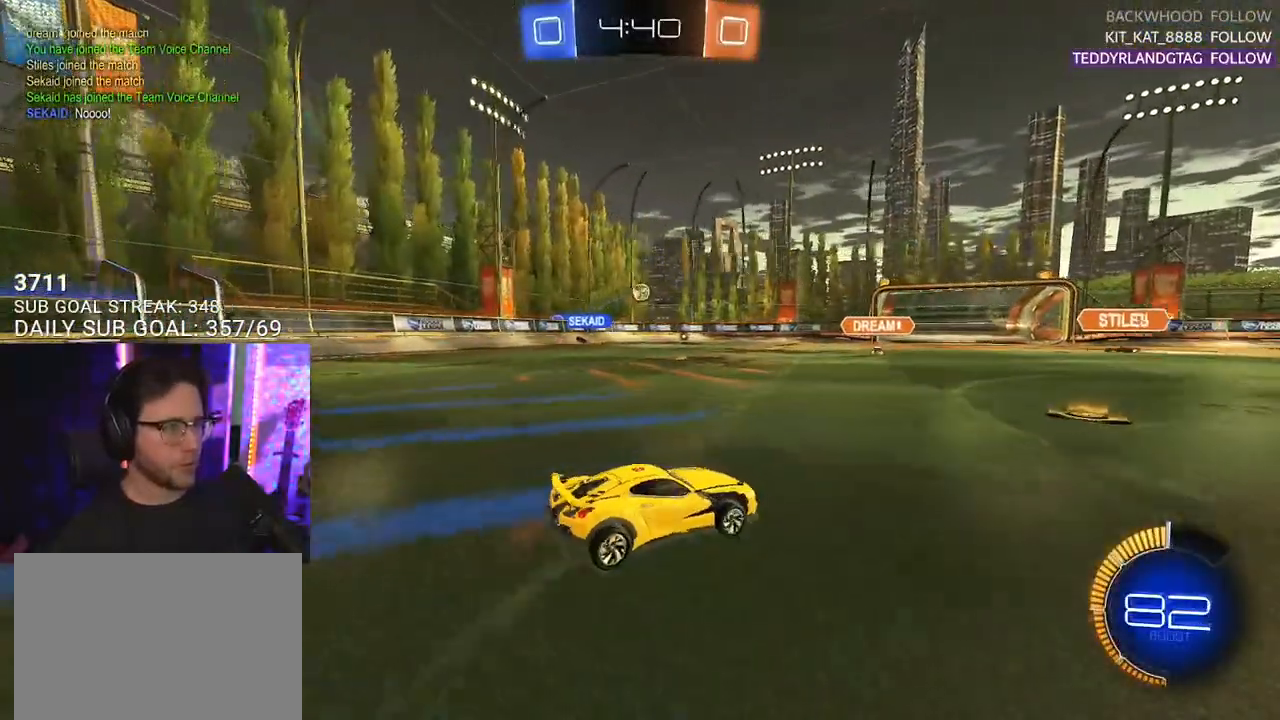
{"buttons": ["R2"], "left_stick": "down-left", "right_stick": "center", "events": [[83, "left_stick", "center"], [200, "left_stick", "down-left"], [383, "left_stick", "center"], [483, "left_stick", "down-left"]]}
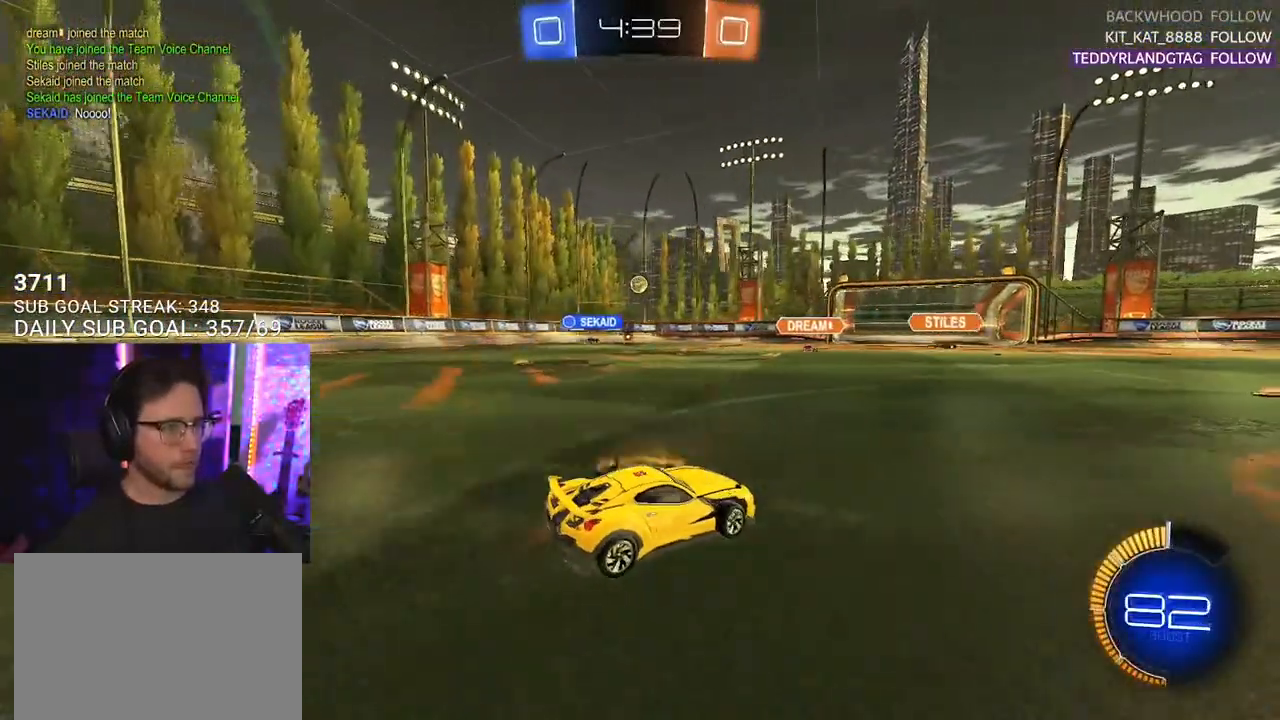
{"buttons": ["R2"], "left_stick": "right", "right_stick": "center", "events": [[50, "SQUARE", "down"], [50, "left_stick", "left"], [183, "SQUARE", "up"], [283, "left_stick", "center"], [367, "left_stick", "right"]]}
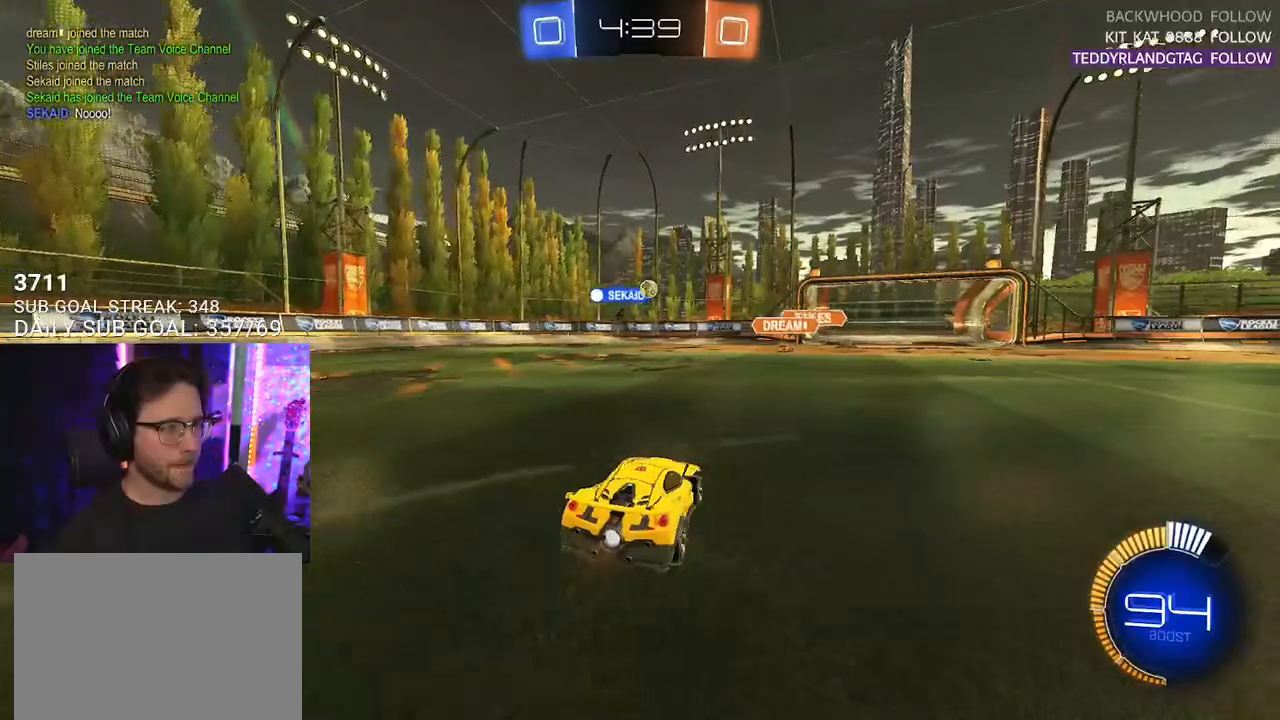
{"buttons": ["R2"], "left_stick": "center", "right_stick": "center", "events": [[117, "left_stick", "center"], [217, "R1", "down"], [467, "R1", "up"]]}
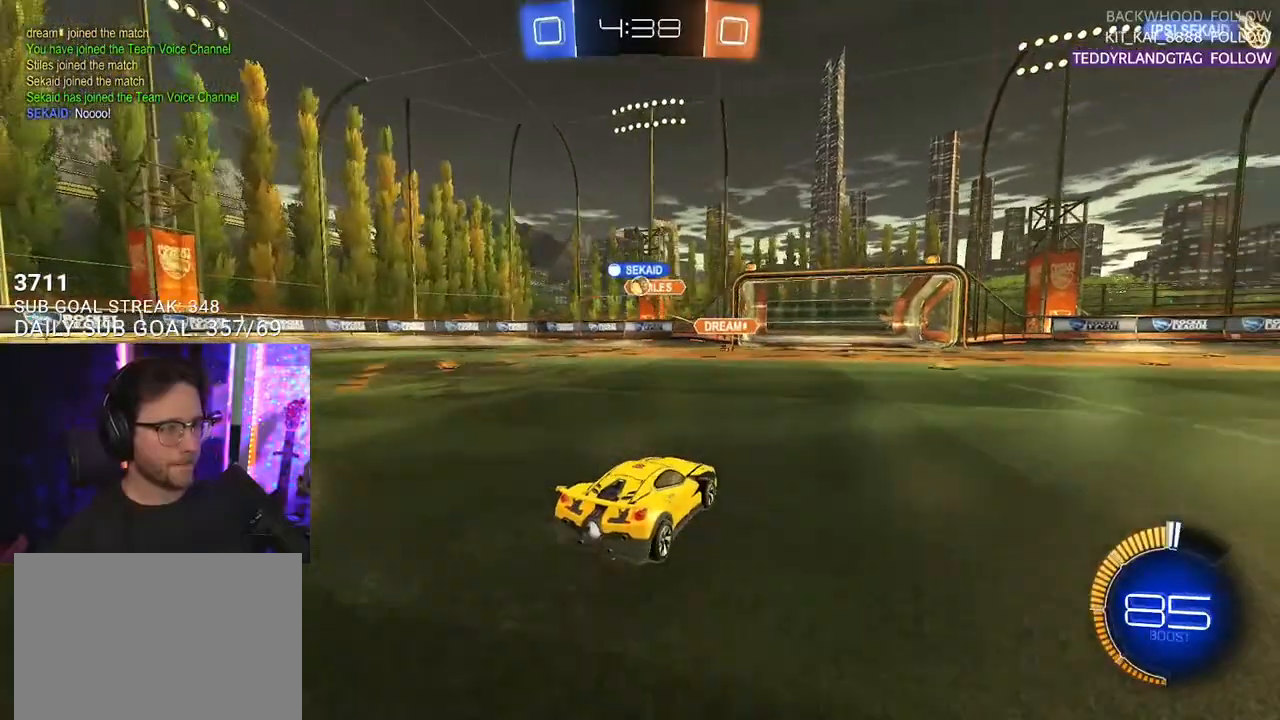
{"buttons": ["R2"], "left_stick": "left", "right_stick": "center", "events": [[83, "left_stick", "left"], [383, "SQUARE", "down"], [500, "SQUARE", "up"]]}
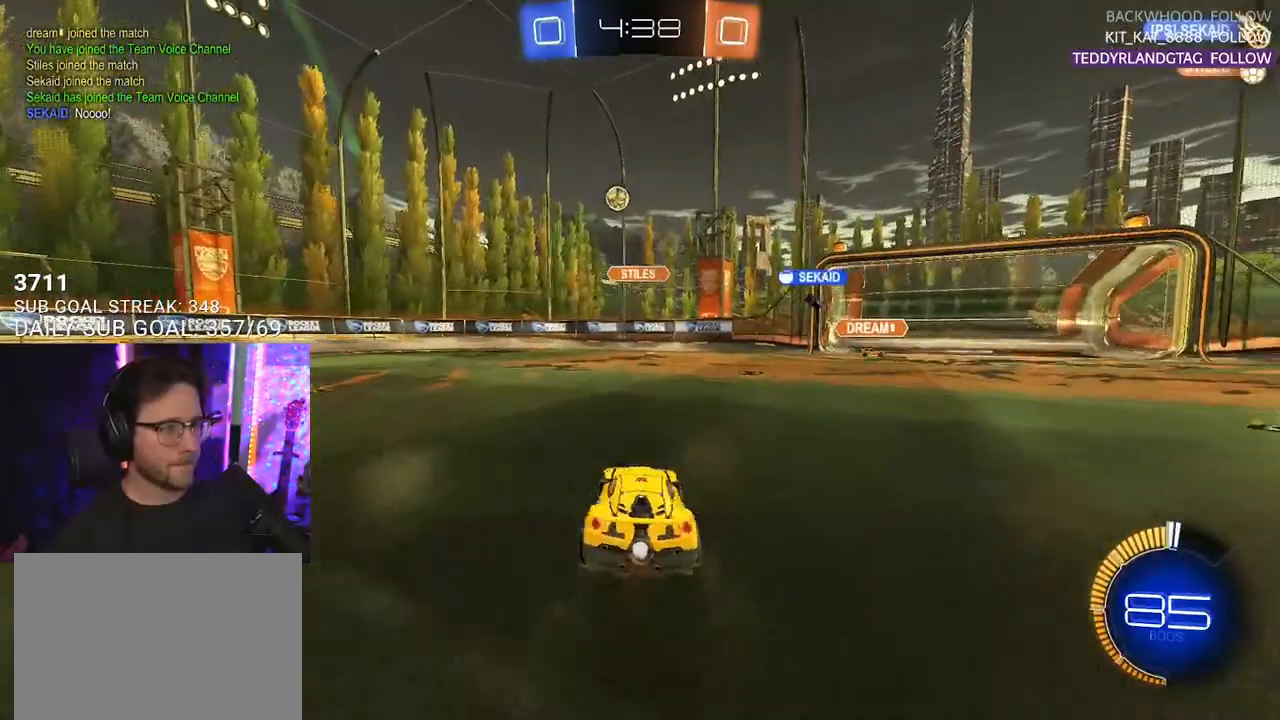
{"buttons": ["R2"], "left_stick": "center", "right_stick": "center", "events": [[367, "left_stick", "center"]]}
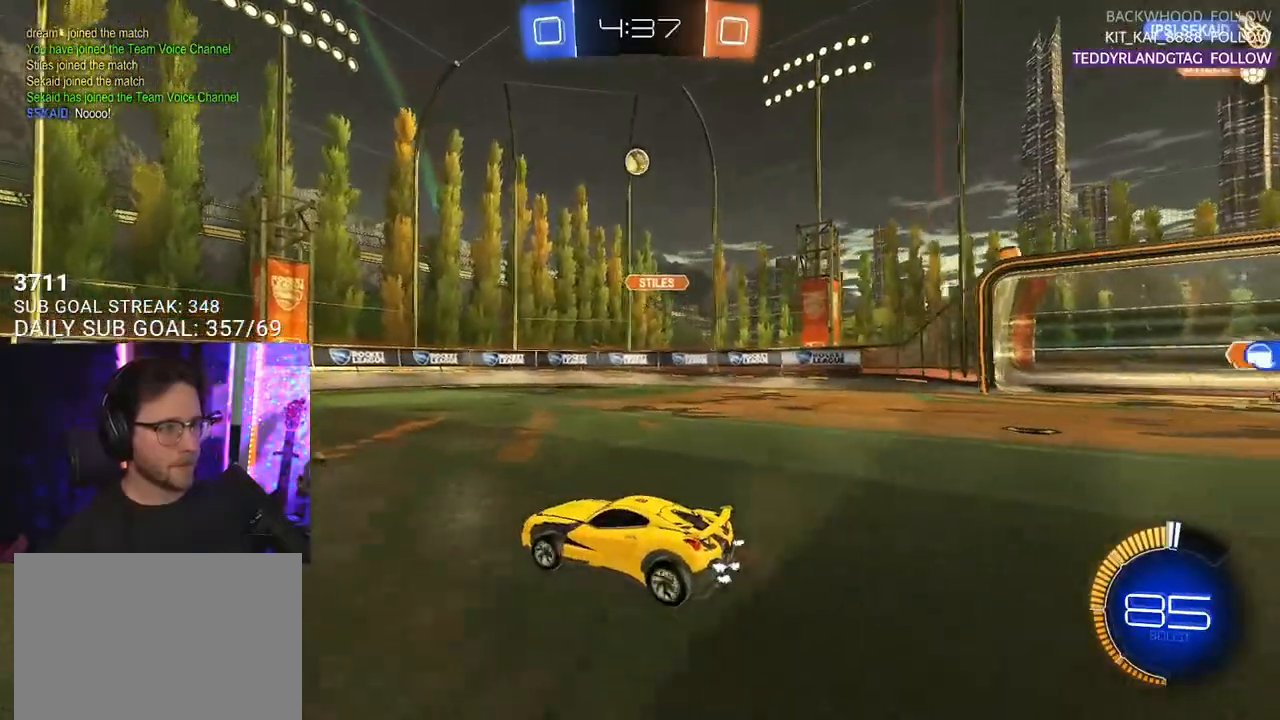
{"buttons": ["R2"], "left_stick": "center", "right_stick": "center", "events": []}
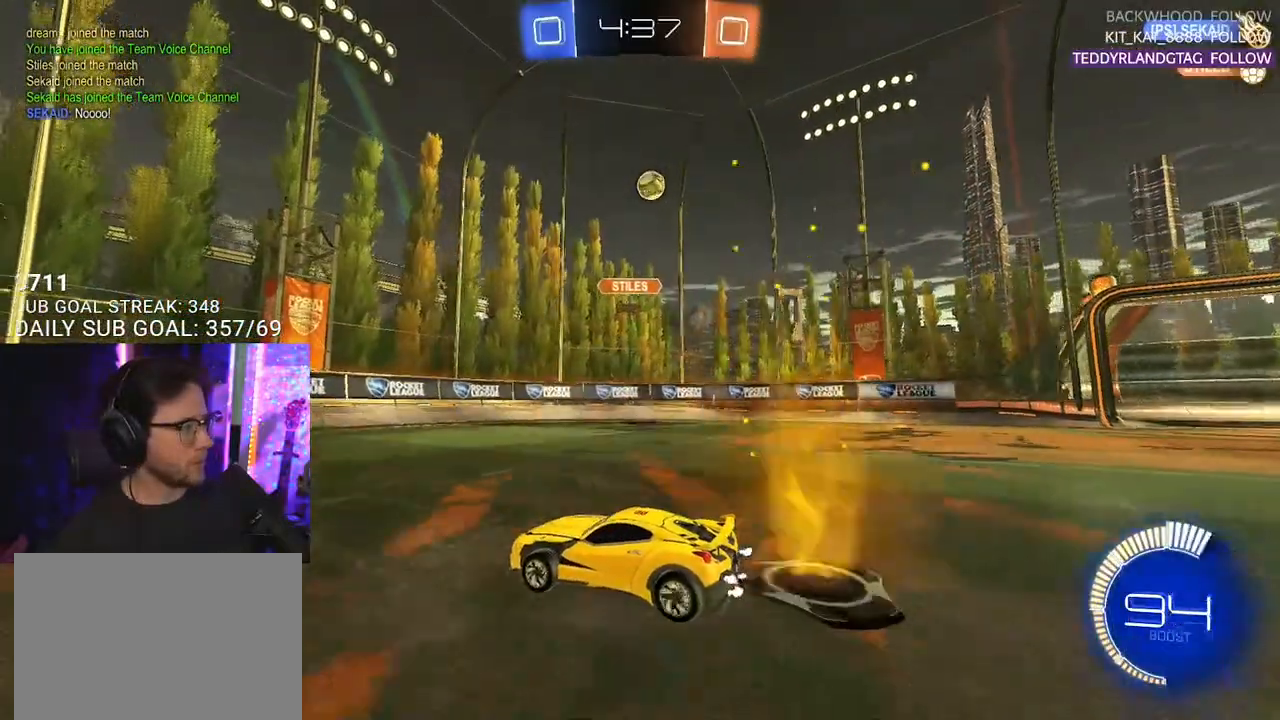
{"buttons": ["R2"], "left_stick": "center", "right_stick": "center", "events": []}
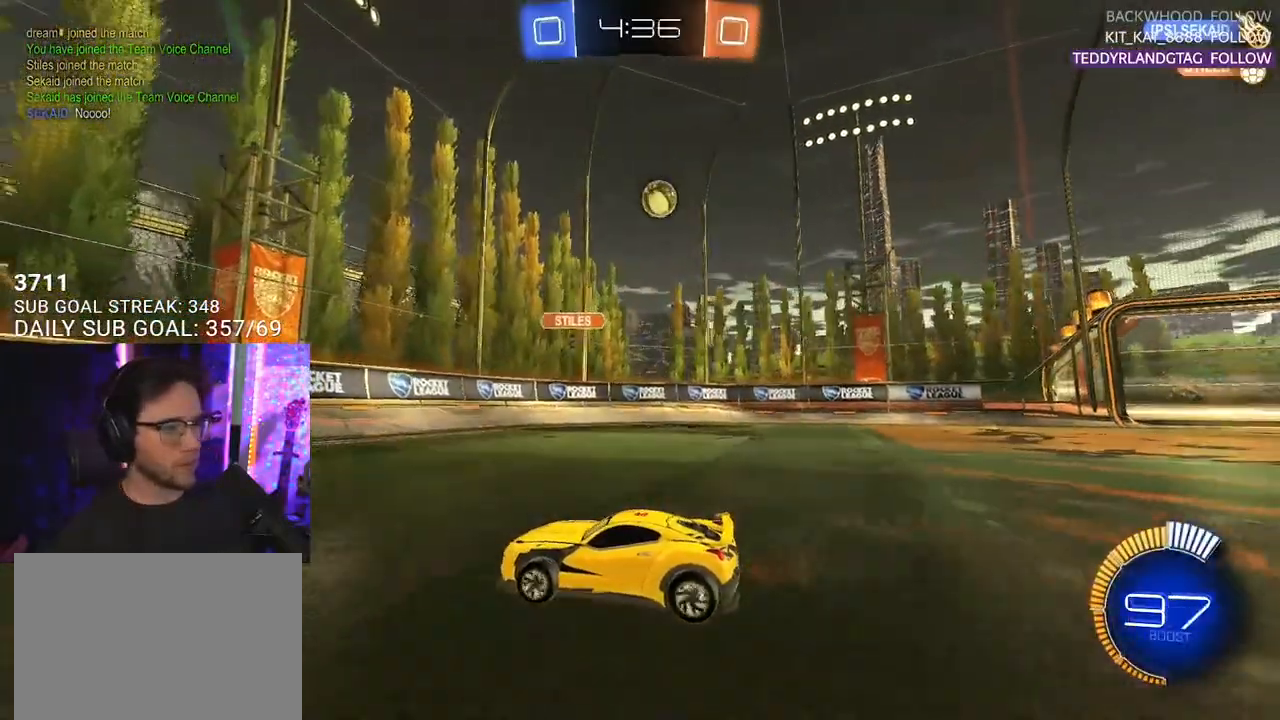
{"buttons": ["R1", "R2"], "left_stick": "left", "right_stick": "center", "events": [[183, "left_stick", "left"], [250, "SQUARE", "down"], [383, "SQUARE", "up"], [417, "R1", "down"]]}
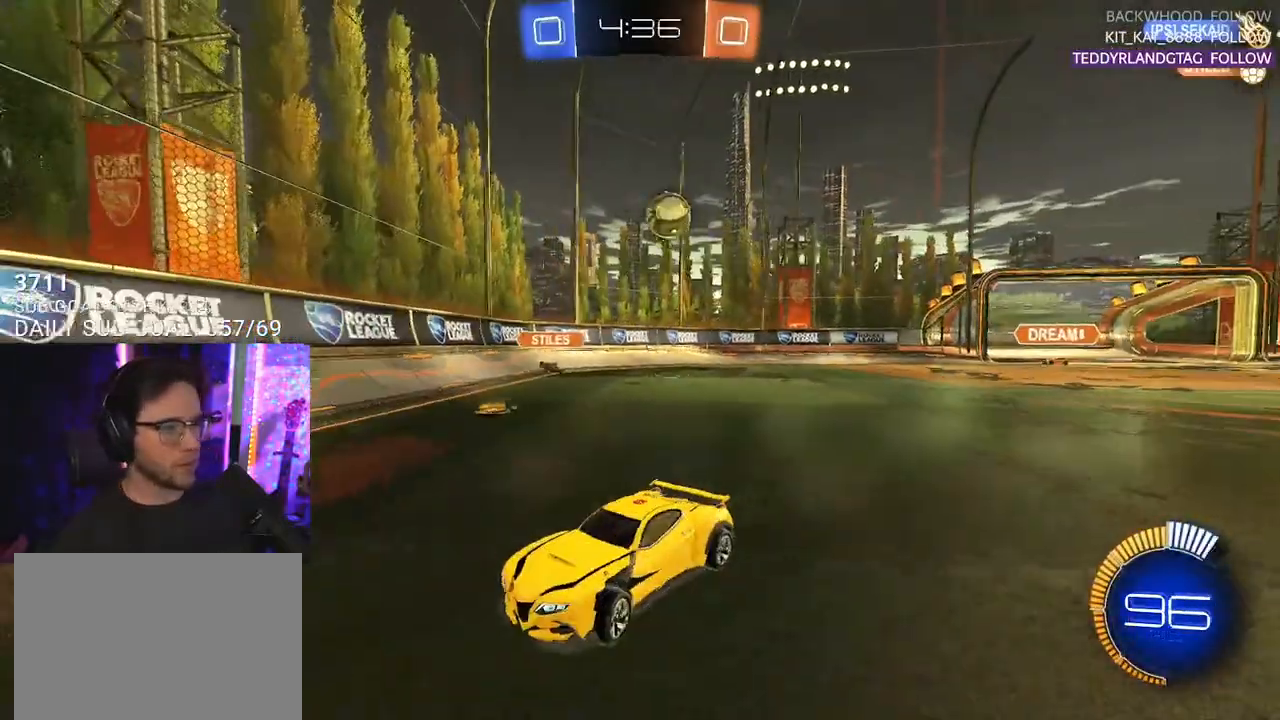
{"buttons": ["R1", "R2"], "left_stick": "center", "right_stick": "center", "events": [[283, "left_stick", "center"]]}
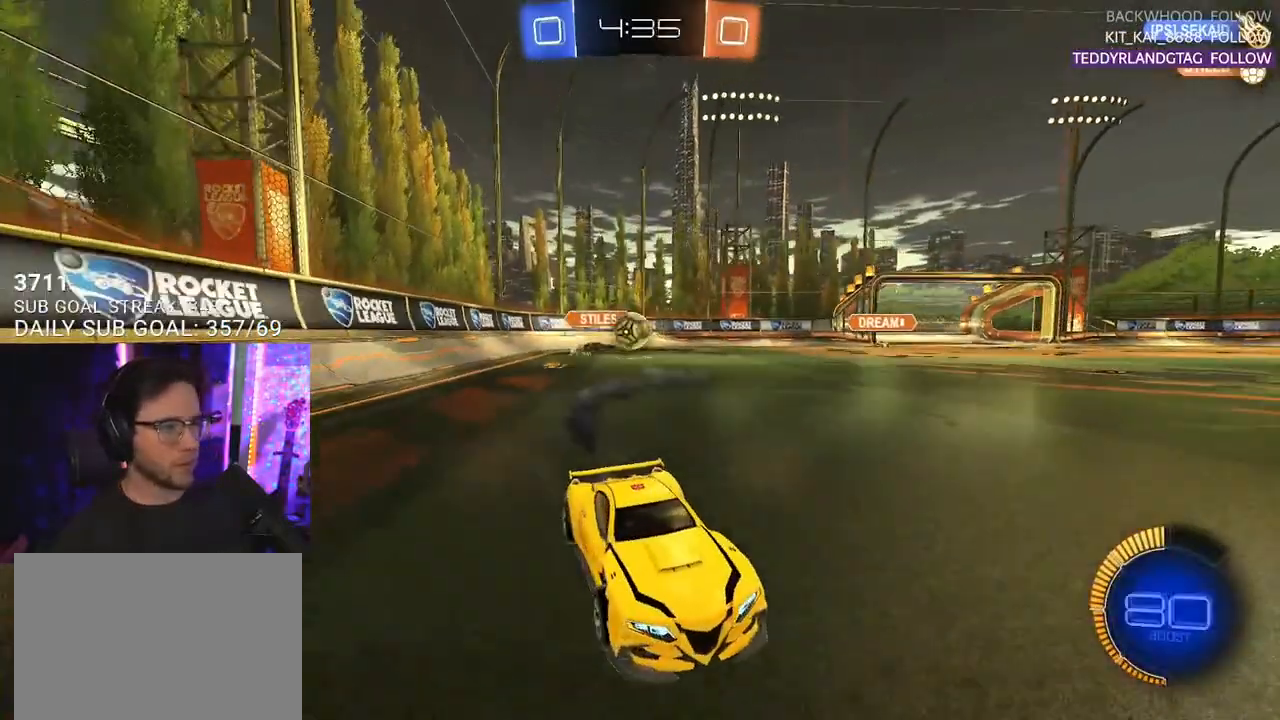
{"buttons": ["R2"], "left_stick": "left", "right_stick": "center", "events": [[167, "R1", "up"], [417, "left_stick", "left"]]}
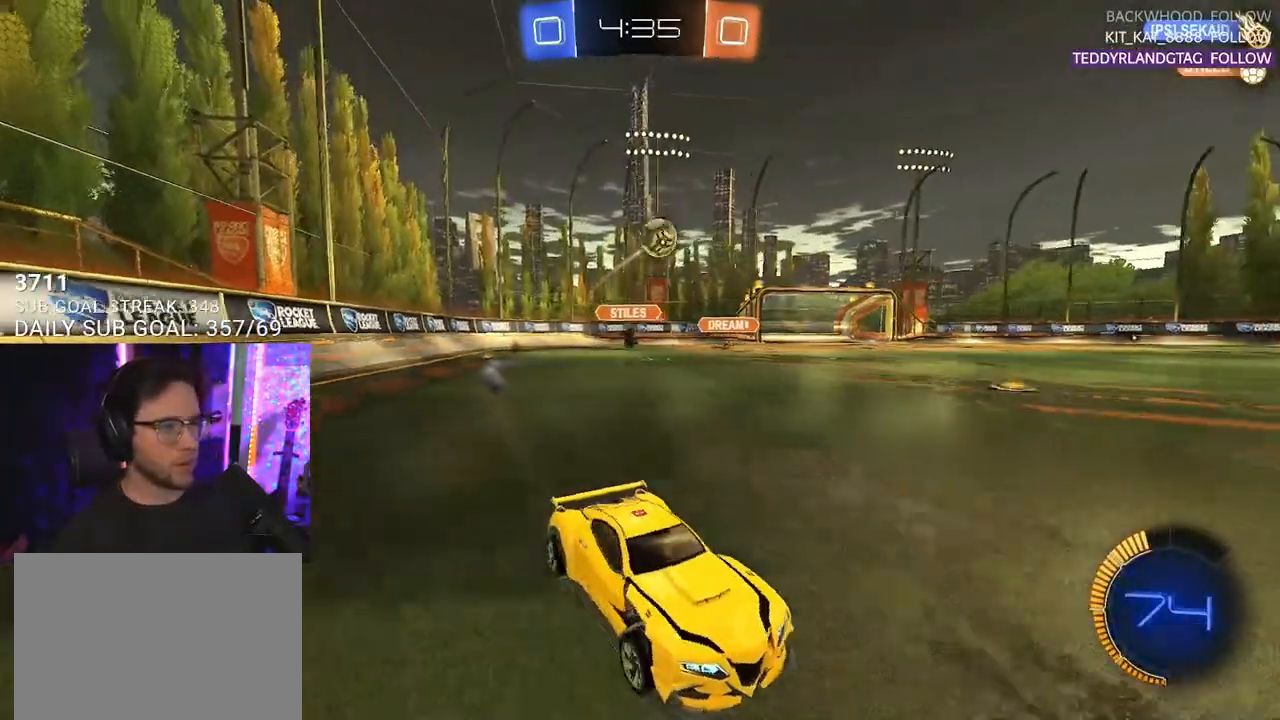
{"buttons": ["CROSS", "R2"], "left_stick": "center", "right_stick": "center", "events": [[233, "left_stick", "down-left"], [250, "CROSS", "down"], [417, "CROSS", "up"], [433, "left_stick", "center"], [483, "CROSS", "down"]]}
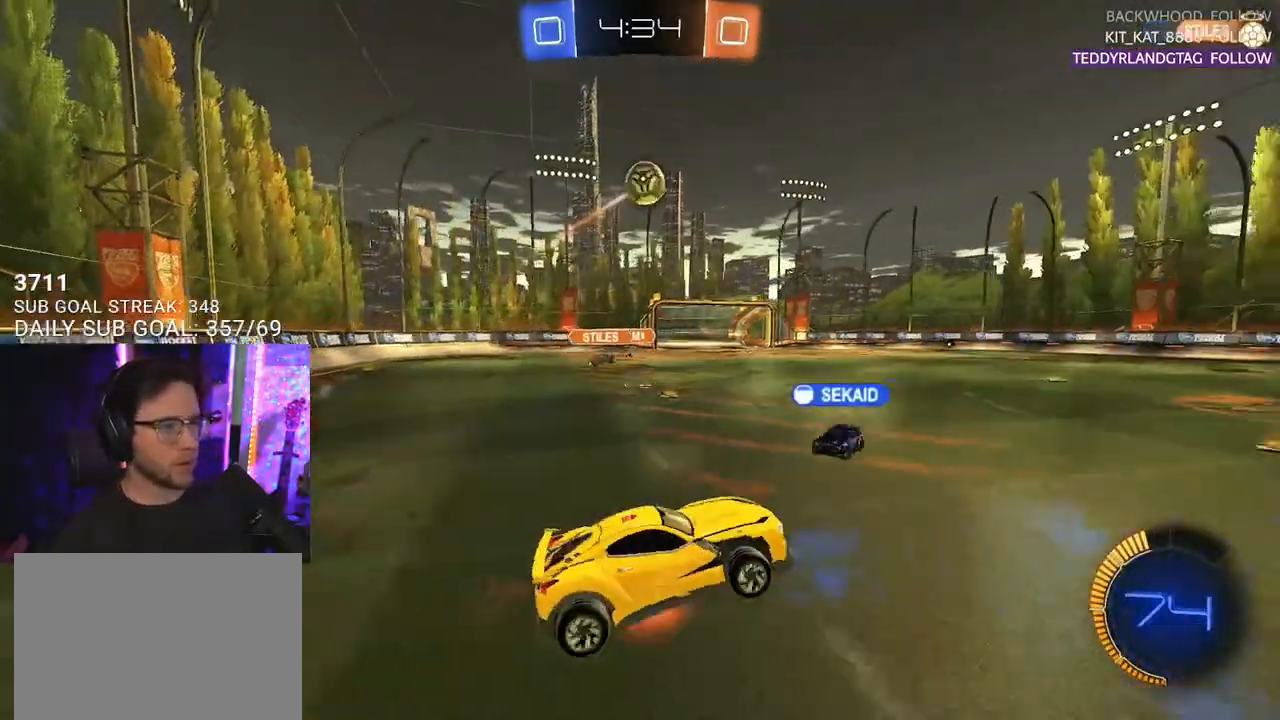
{"buttons": ["R1", "R2", "L3"], "left_stick": "right", "right_stick": "center", "events": [[33, "L3", "down"], [33, "left_stick", "left"], [133, "CROSS", "up"], [183, "R1", "down"], [217, "left_stick", "up"], [433, "left_stick", "right"]]}
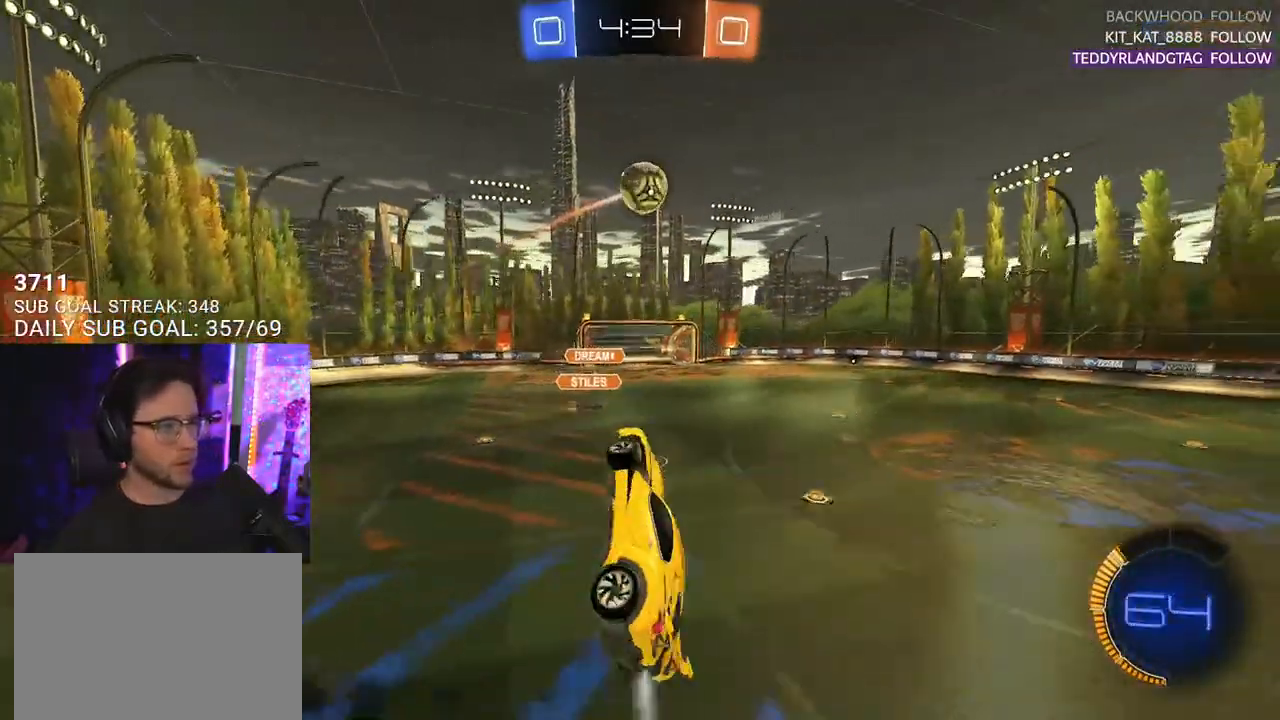
{"buttons": ["R1", "R2", "L3"], "left_stick": "up-right", "right_stick": "center", "events": [[50, "left_stick", "down-right"], [317, "left_stick", "left"], [400, "left_stick", "up"], [500, "left_stick", "up-right"]]}
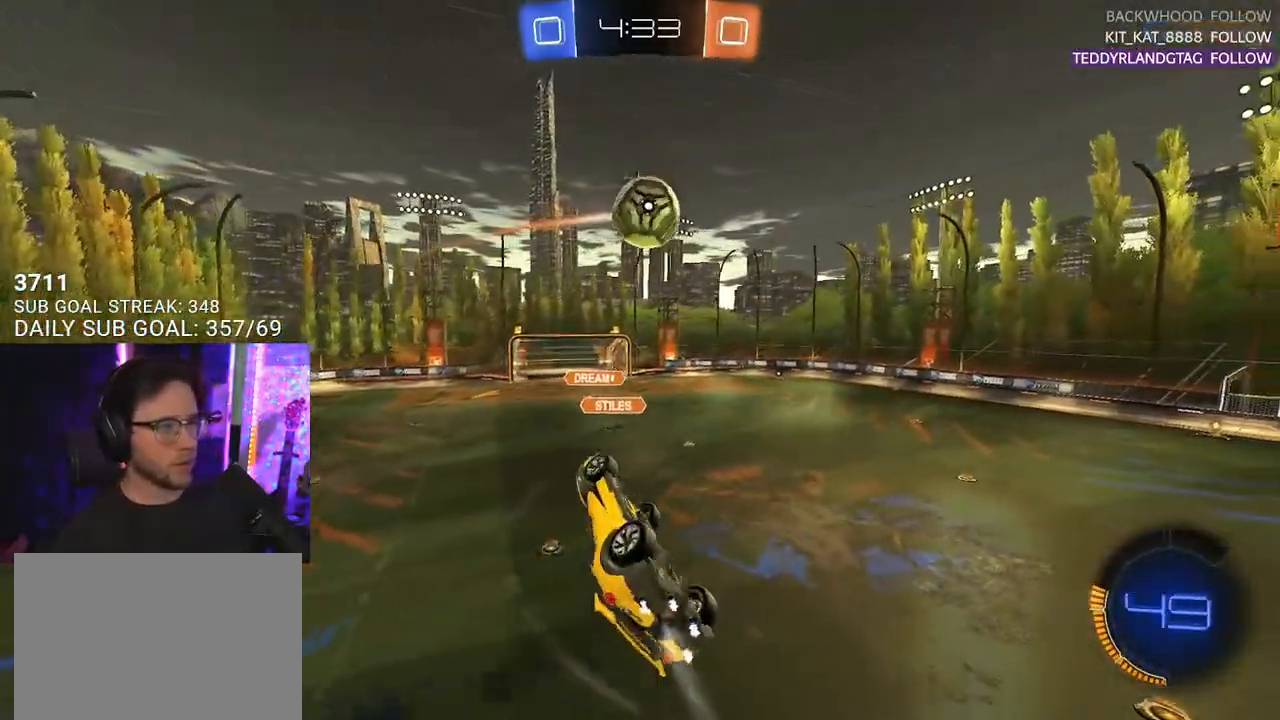
{"buttons": ["R1", "R2"], "left_stick": "down", "right_stick": "center", "events": [[167, "left_stick", "right"], [233, "L3", "up"], [283, "left_stick", "down-right"], [467, "left_stick", "down"]]}
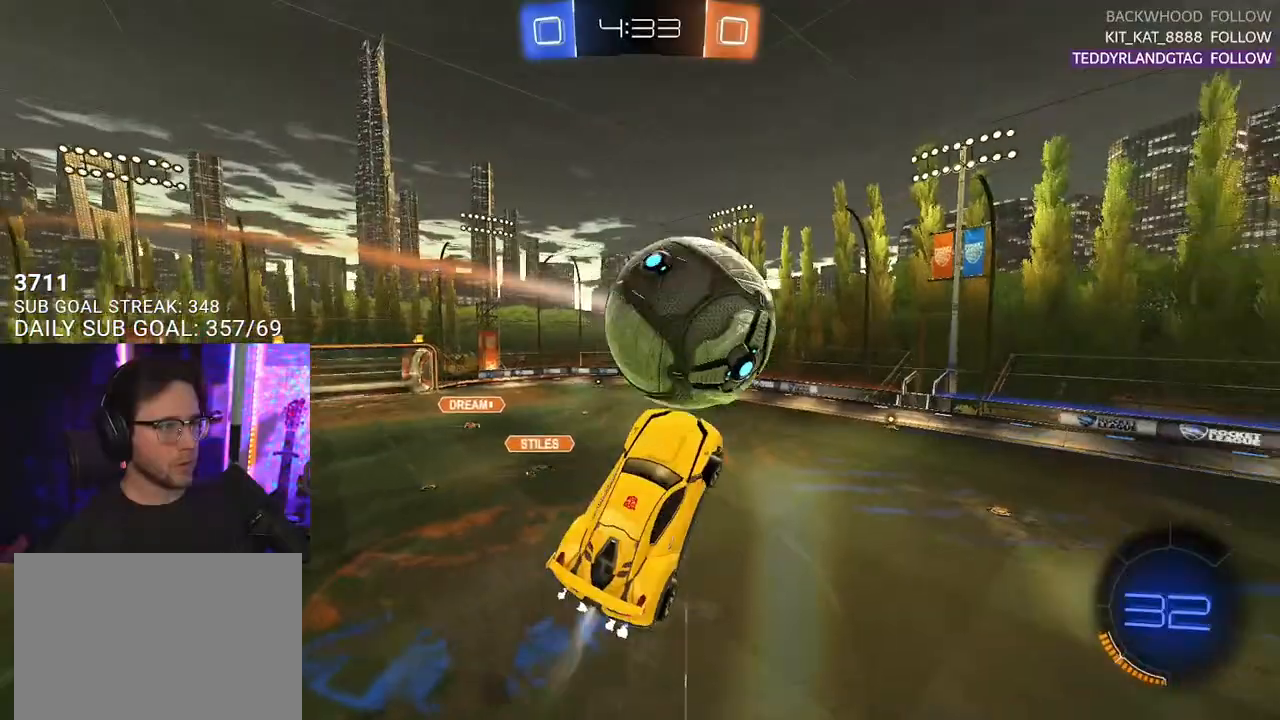
{"buttons": ["R1", "R2", "L3"], "left_stick": "up-right", "right_stick": "center", "events": [[383, "left_stick", "up-right"], [450, "L3", "down"]]}
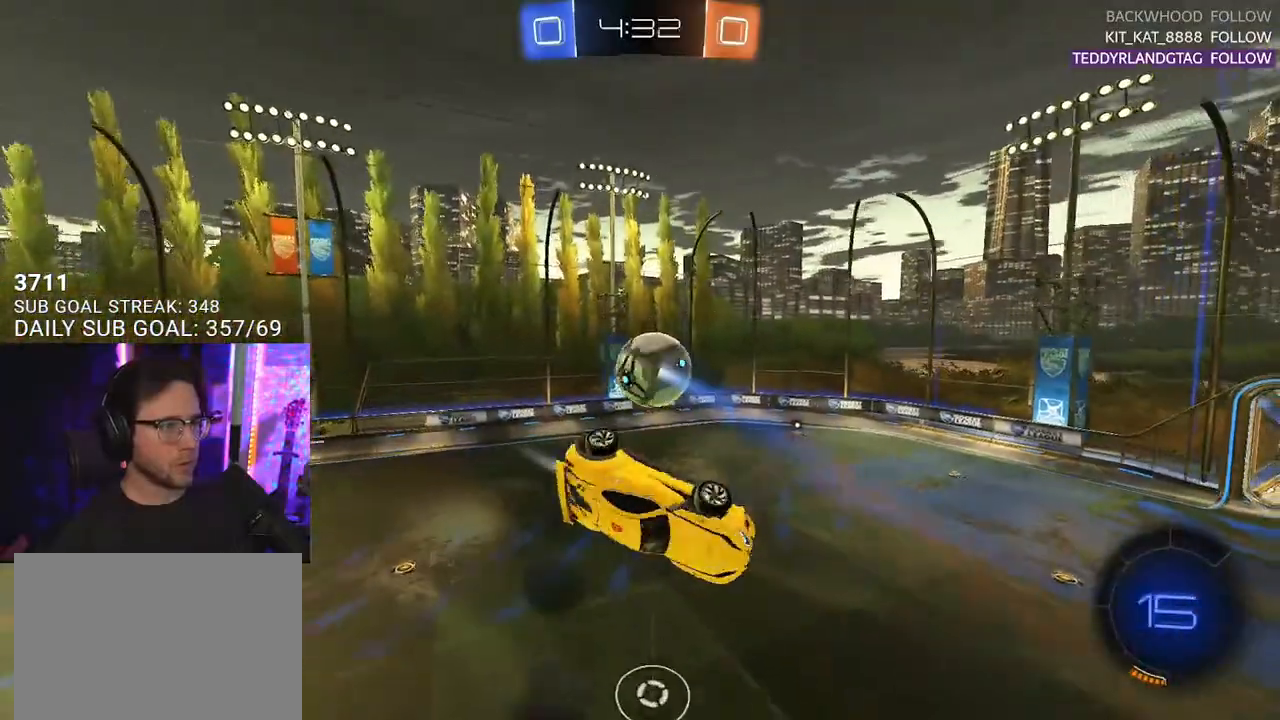
{"buttons": ["R1", "R2"], "left_stick": "center", "right_stick": "center", "events": [[183, "left_stick", "down-right"], [233, "left_stick", "down"], [467, "left_stick", "center"], [483, "L3", "up"]]}
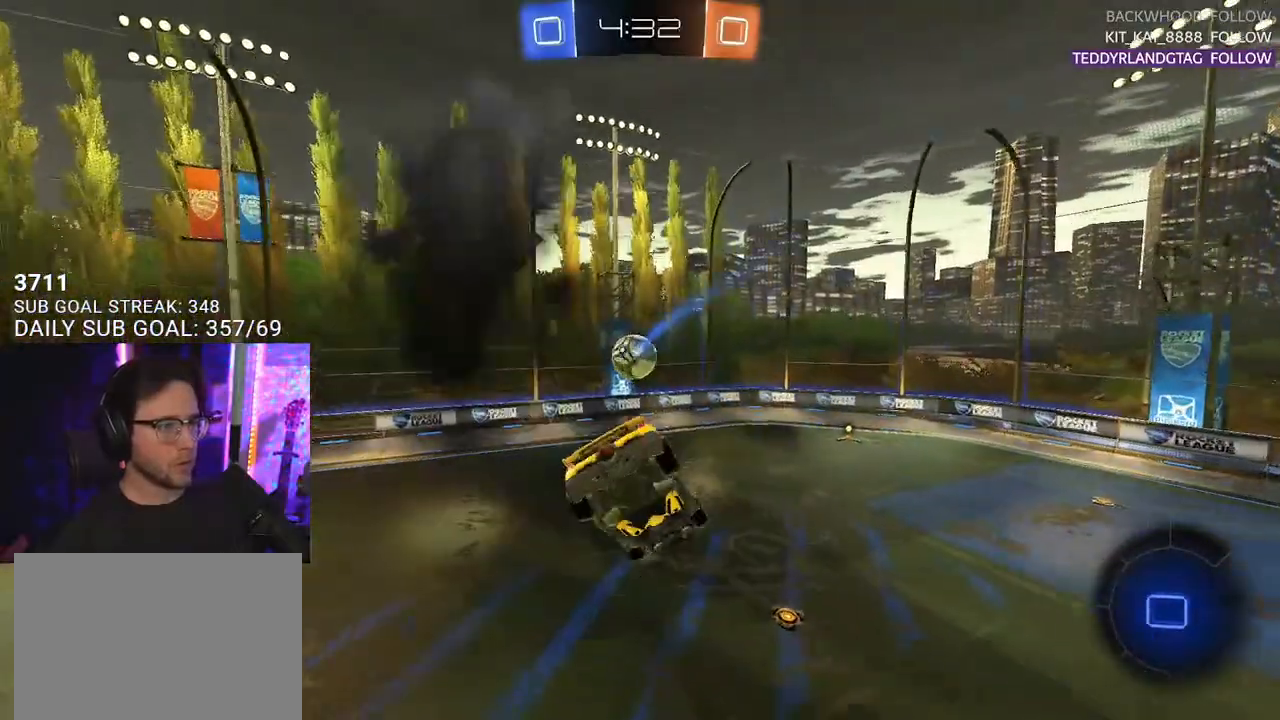
{"buttons": ["R2"], "left_stick": "center", "right_stick": "center", "events": [[183, "R1", "up"], [267, "left_stick", "down-left"], [383, "left_stick", "center"]]}
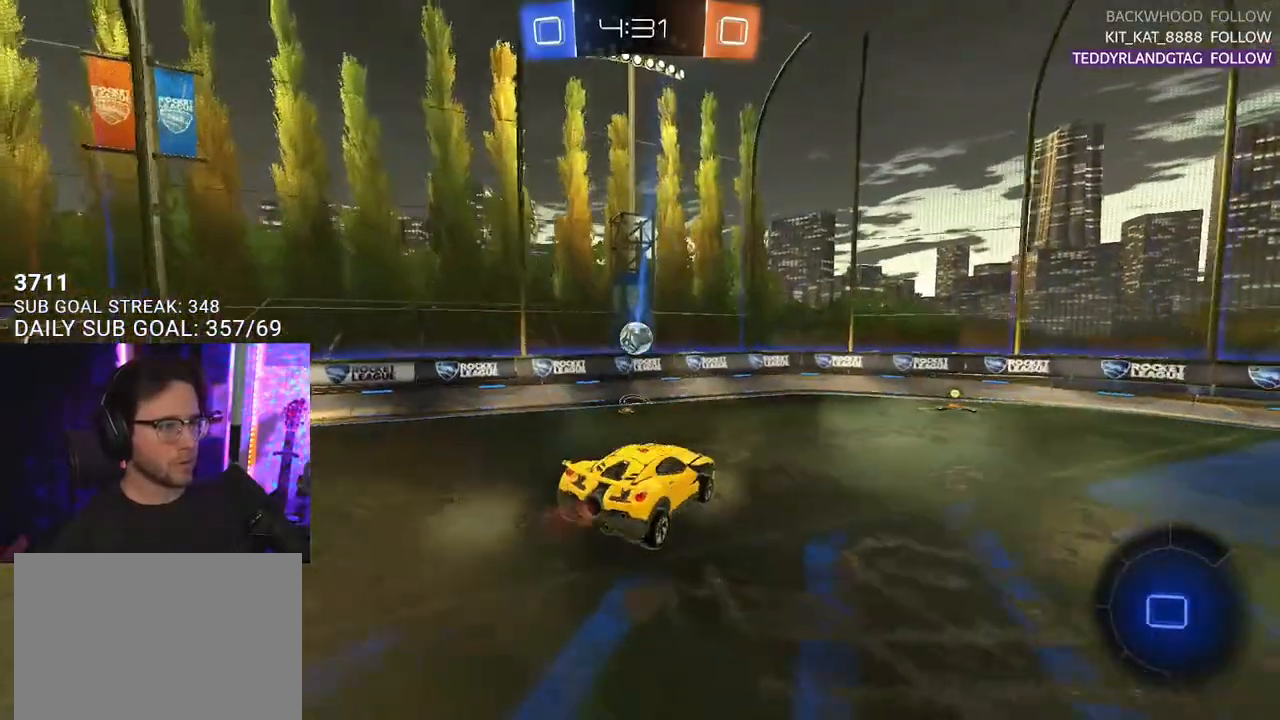
{"buttons": ["R2"], "left_stick": "right", "right_stick": "center", "events": [[317, "TRIANGLE", "down"], [350, "left_stick", "right"], [417, "TRIANGLE", "up"]]}
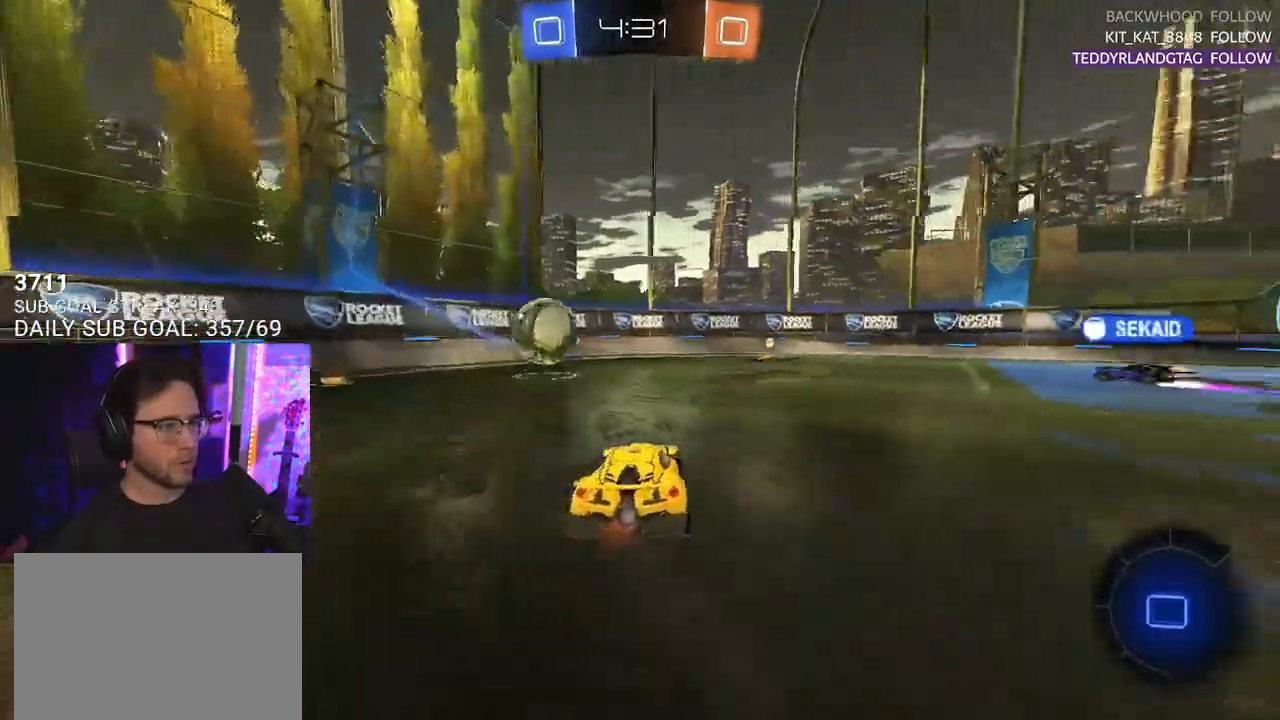
{"buttons": ["R2"], "left_stick": "center", "right_stick": "center", "events": [[167, "left_stick", "up-right"], [317, "left_stick", "up-left"], [483, "left_stick", "center"]]}
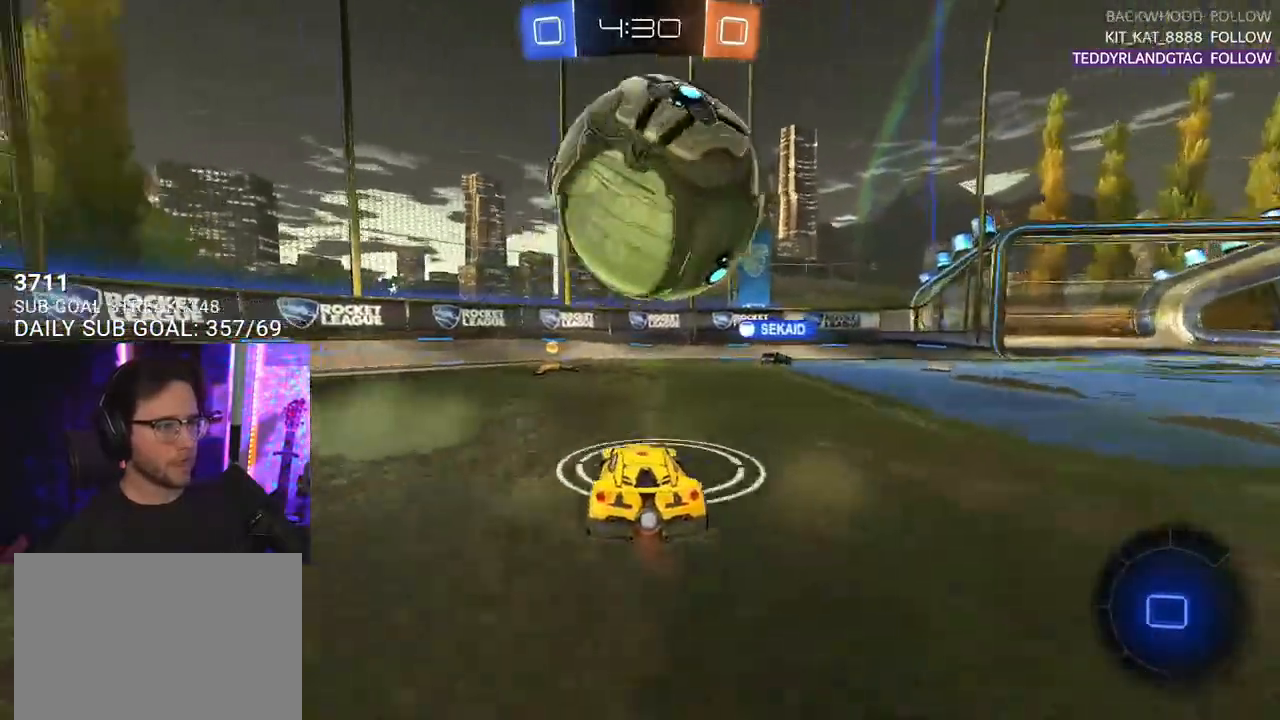
{"buttons": ["R2"], "left_stick": "right", "right_stick": "center", "events": [[183, "TRIANGLE", "down"], [200, "left_stick", "left"], [267, "TRIANGLE", "up"], [300, "left_stick", "center"], [483, "left_stick", "right"]]}
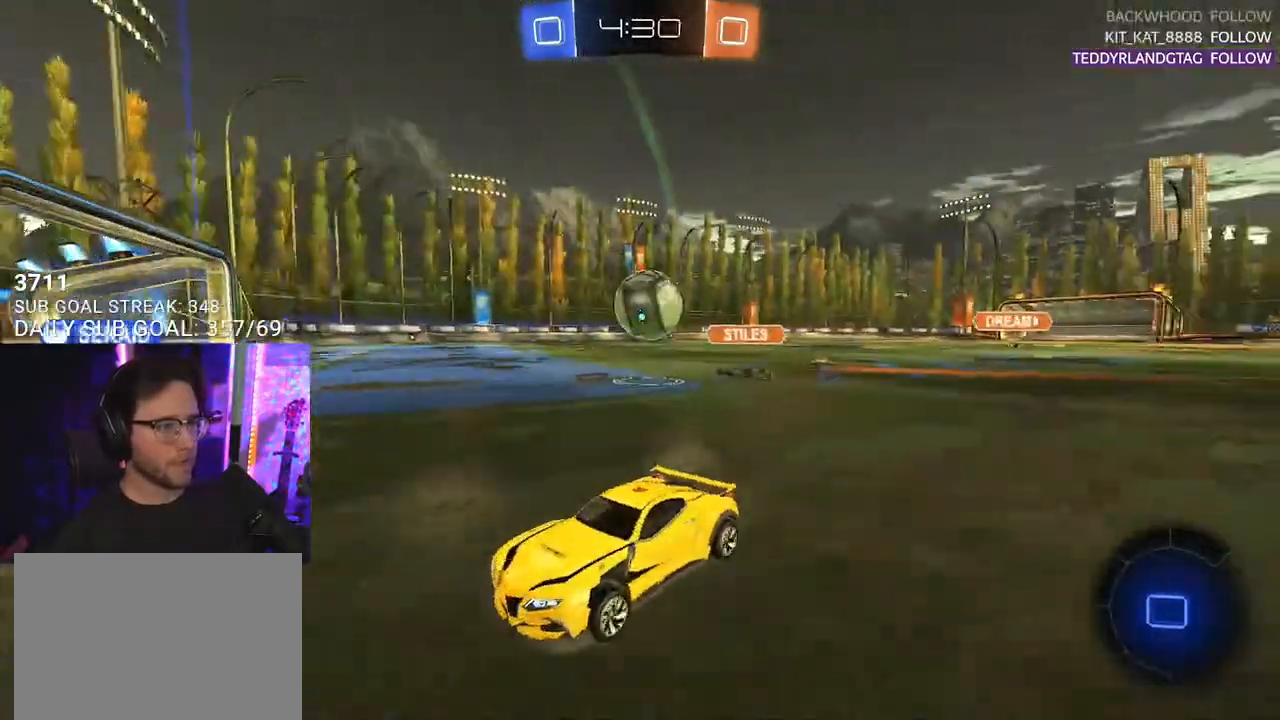
{"buttons": ["R1", "R2"], "left_stick": "right", "right_stick": "center", "events": [[133, "R1", "down"]]}
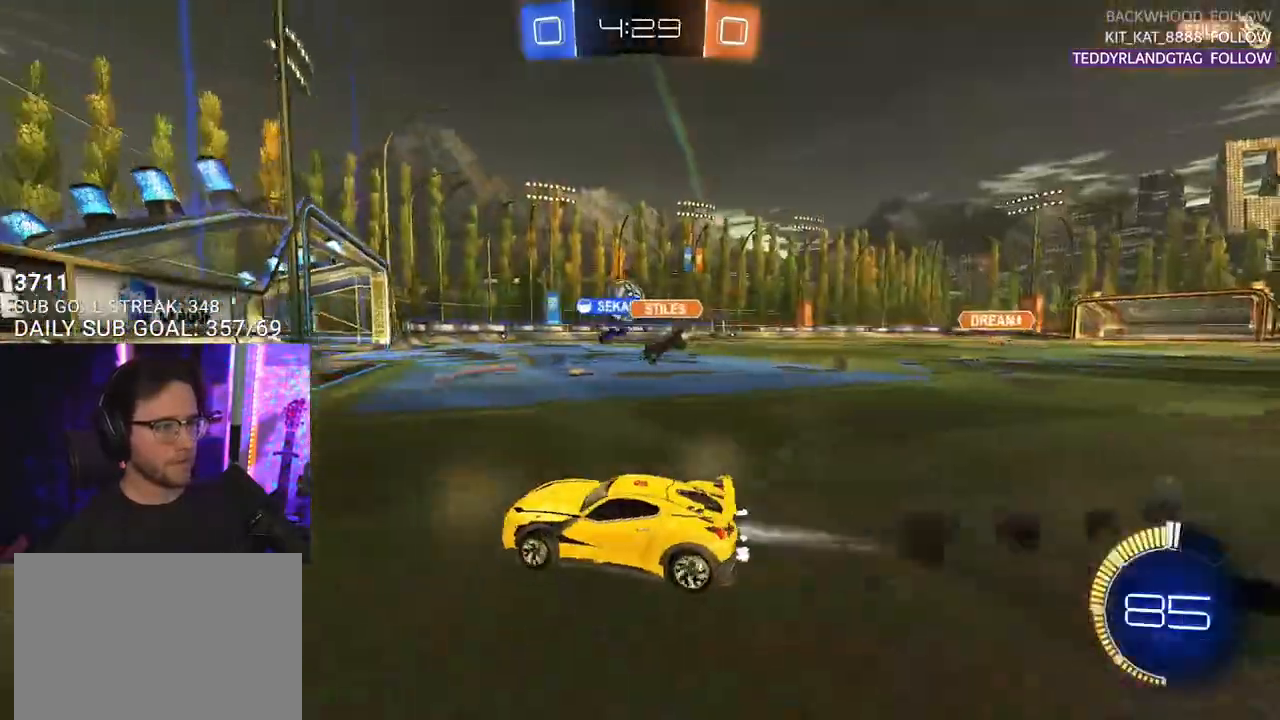
{"buttons": ["R1", "R2"], "left_stick": "center", "right_stick": "center", "events": [[450, "left_stick", "center"]]}